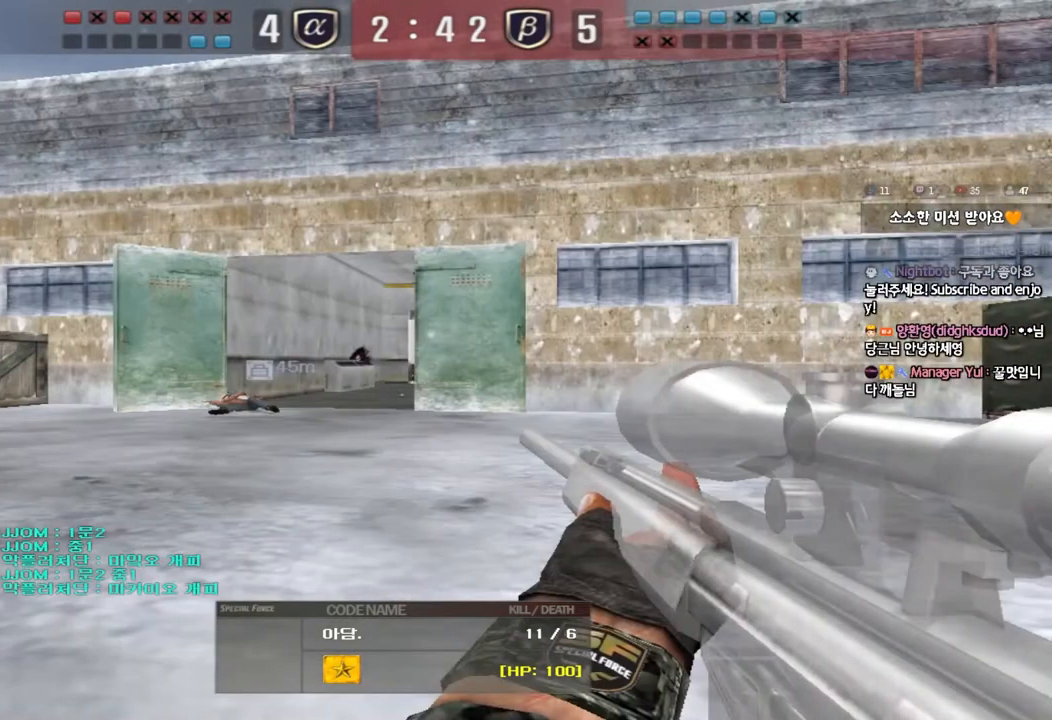
Gameplay with keyboard; each line is a JSON object with the keys held at the frame after it. "events" lists presses ("down") and releases ("up") of "a", "ctrl", "d", "e", "f", "q", "r", "s", "shift", "space", "tab" and "w" between this image and that frame as [ms after this image, input, new state], when the widget could be followed in between. No other keys are recorded. Mouse input is not recorded.
{"keys": ["tab"], "events": [[217, "tab", "down"]]}
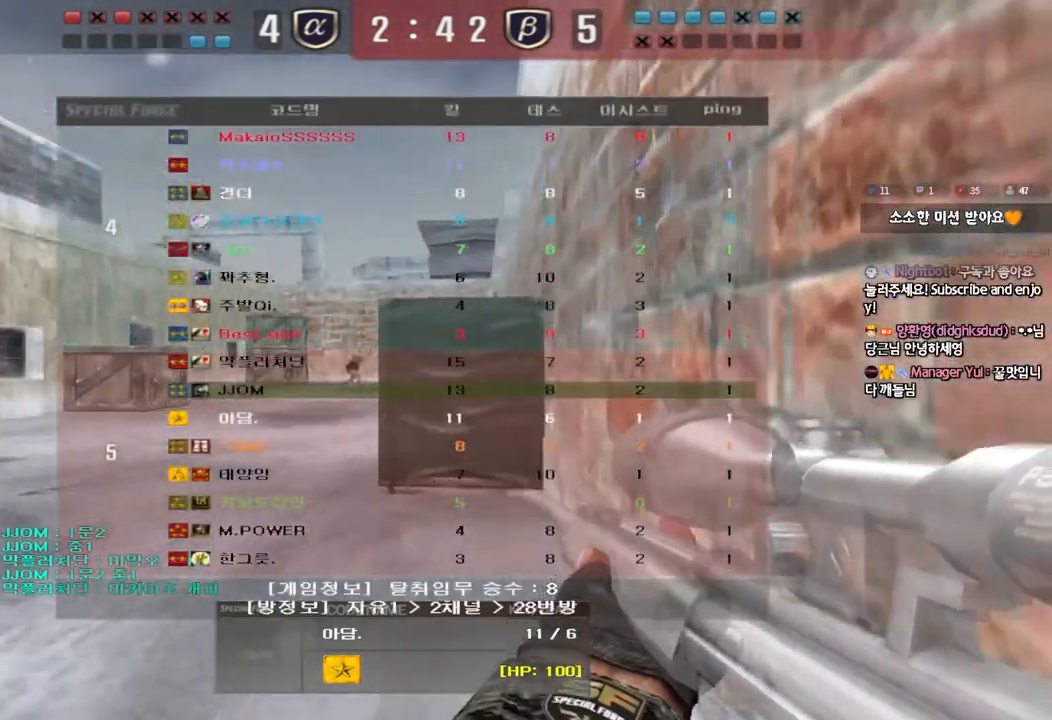
{"keys": []}
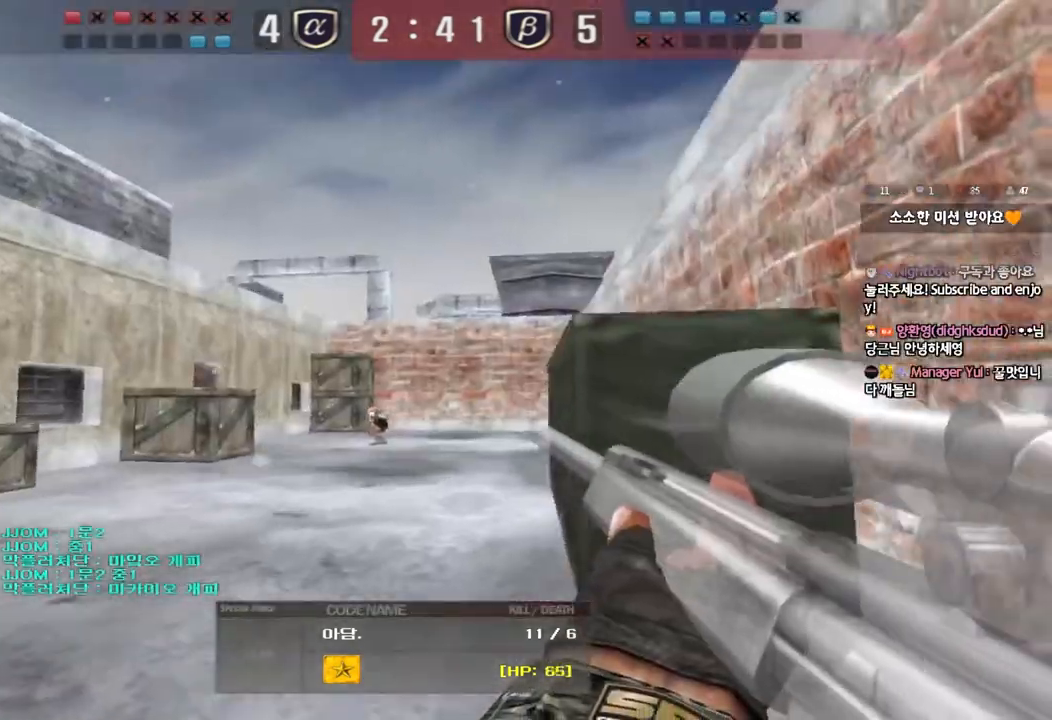
{"keys": [], "events": []}
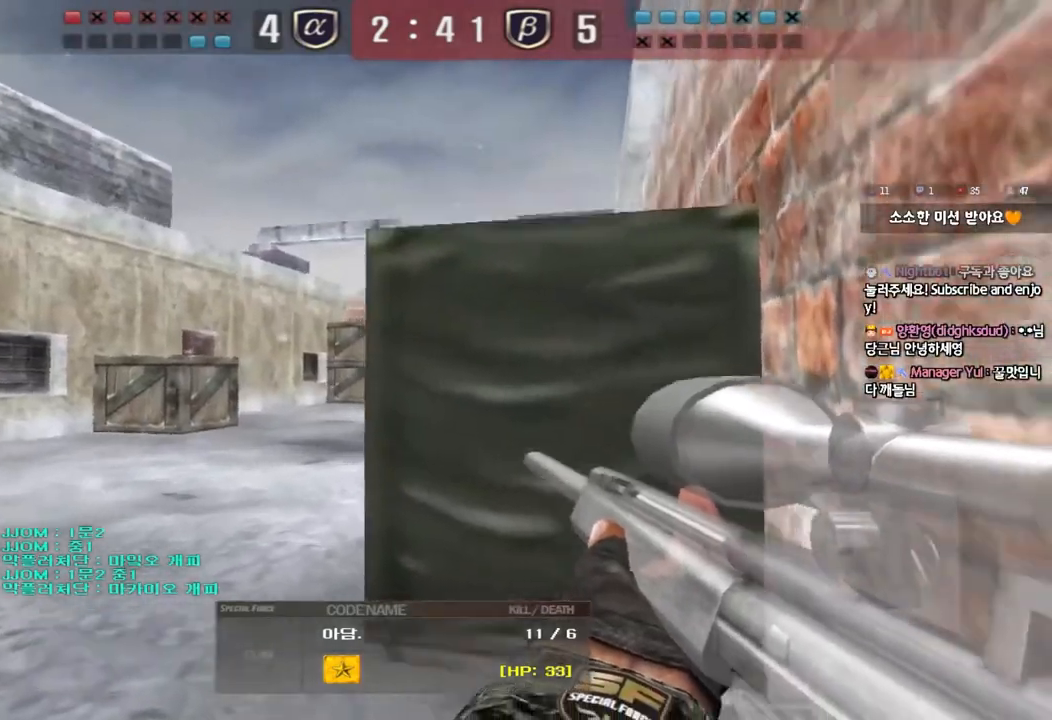
{"keys": []}
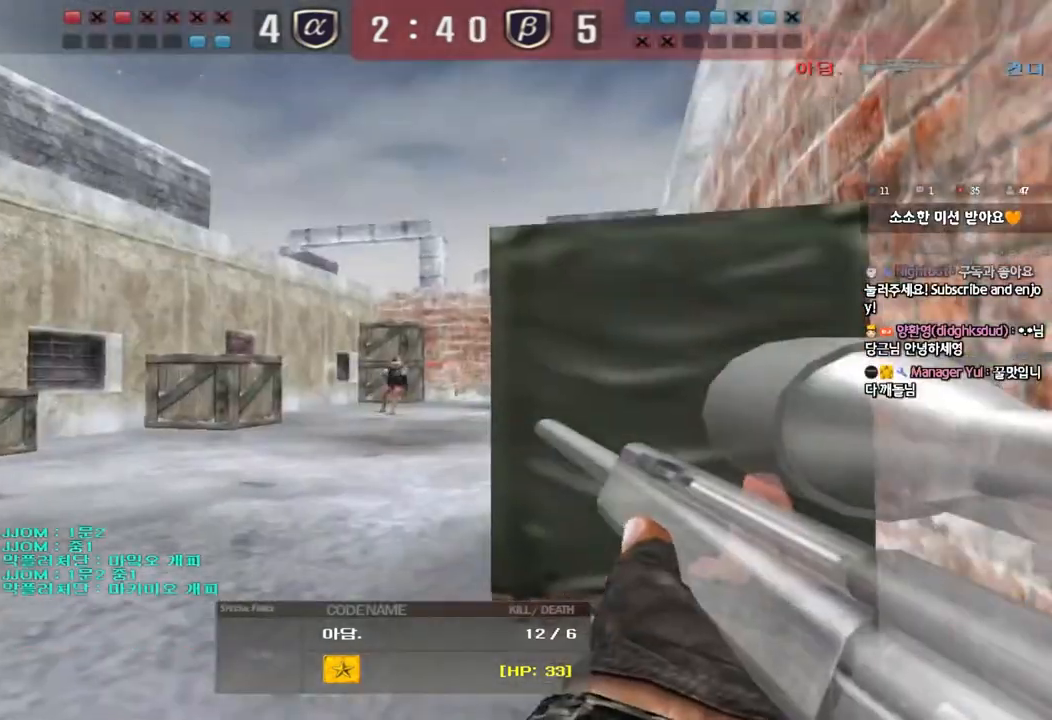
{"keys": ["tab"], "events": [[250, "tab", "down"]]}
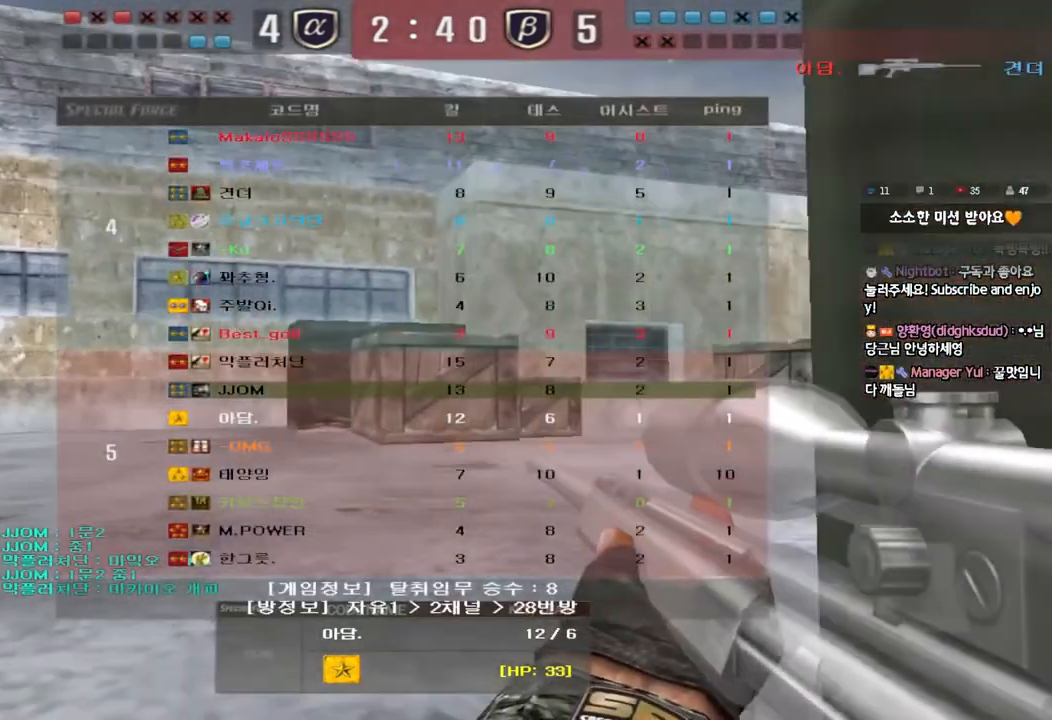
{"keys": ["tab"], "events": []}
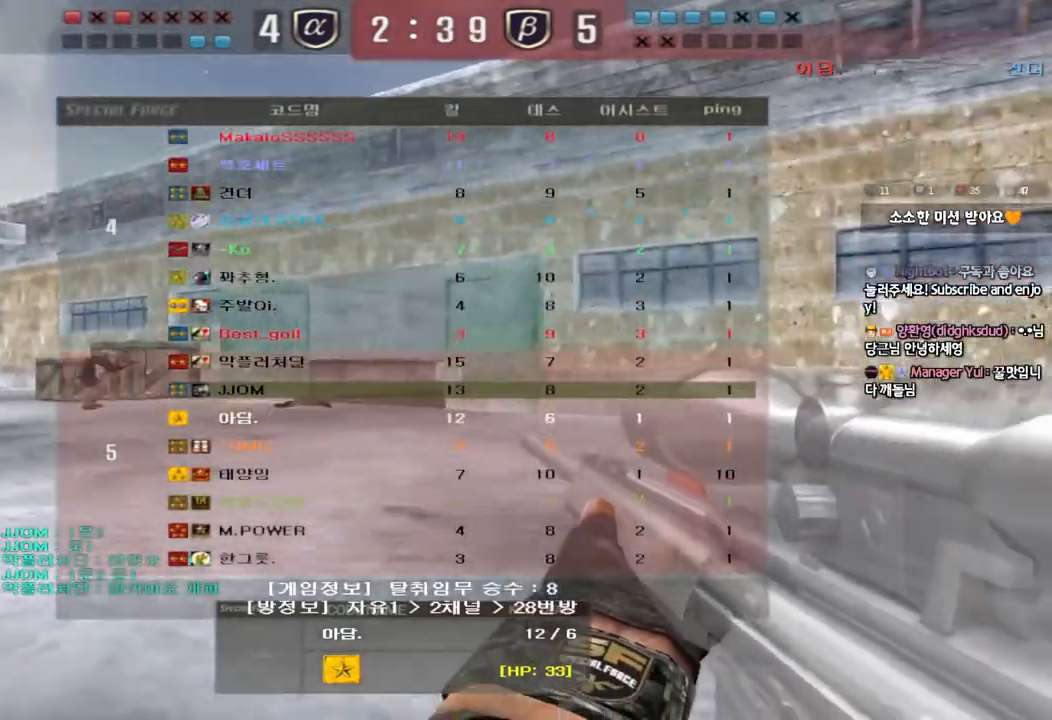
{"keys": [], "events": [[267, "tab", "up"]]}